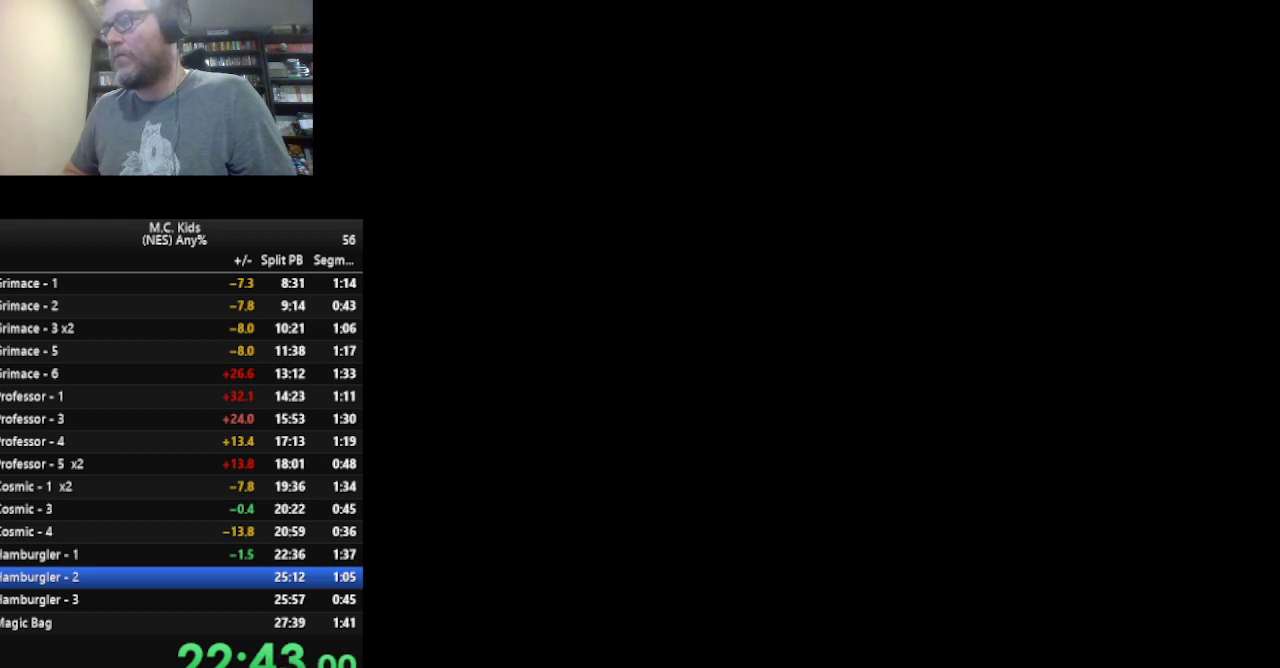
Gameplay with a controller (Nintendo layout); each line is a JSON object with the inputs held at the frame after it. "events" lists button and stick changes between this image and that frame as [ms after this image, input, new state], when the widget could be followed in between. Not read: L3 R3.
{"buttons": ["B", "DPAD_RIGHT"], "events": [[292, "B", "down"], [458, "DPAD_RIGHT", "down"]]}
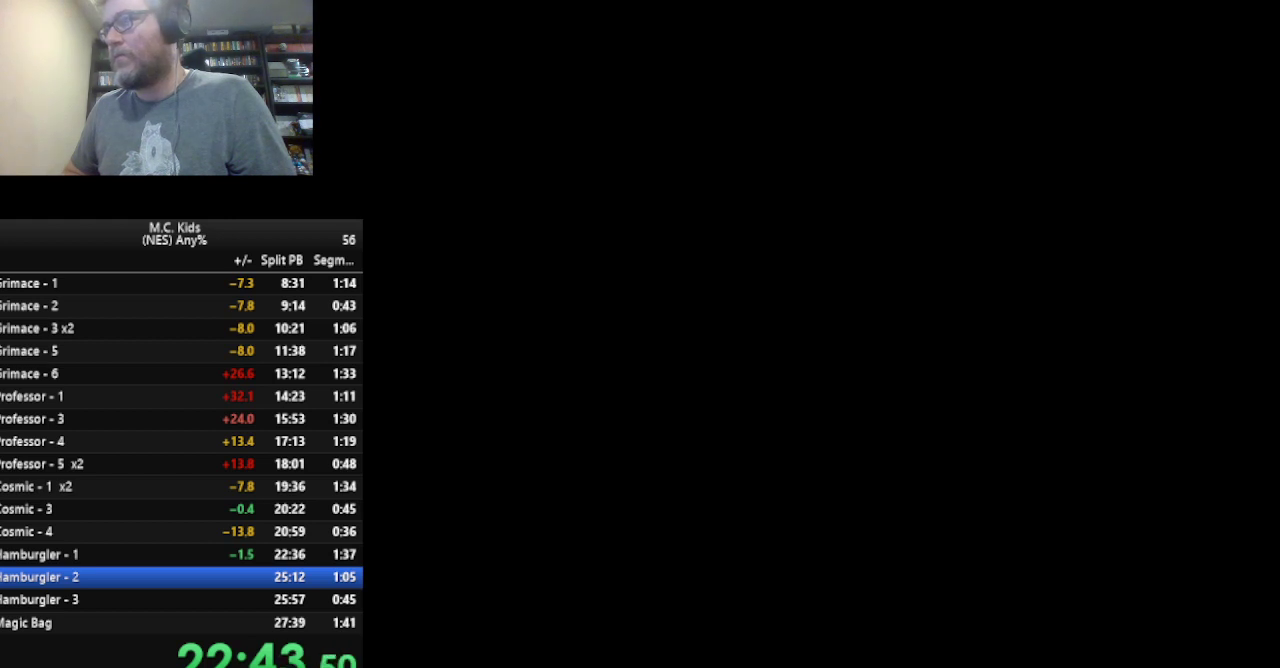
{"buttons": ["B", "DPAD_RIGHT"], "events": [[292, "DPAD_RIGHT", "up"], [375, "DPAD_RIGHT", "down"]]}
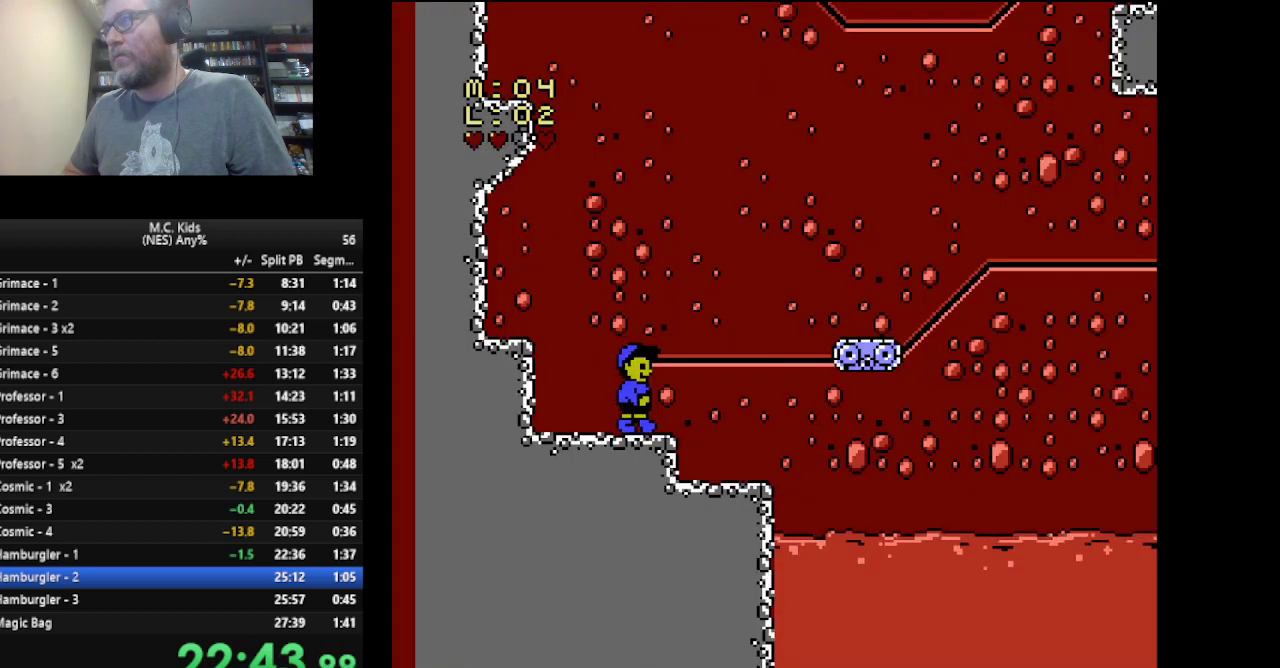
{"buttons": ["B", "DPAD_LEFT"], "events": [[125, "DPAD_RIGHT", "up"], [208, "DPAD_RIGHT", "down"], [417, "DPAD_RIGHT", "up"], [500, "DPAD_LEFT", "down"]]}
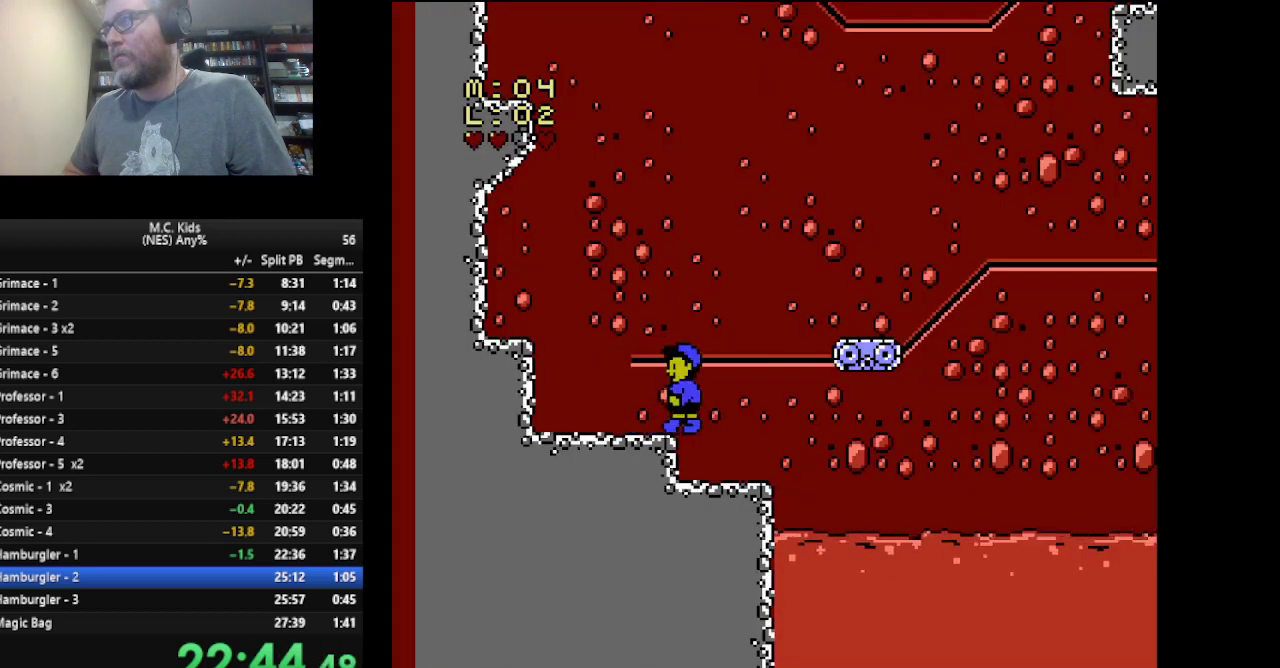
{"buttons": ["B", "DPAD_RIGHT"], "events": [[125, "DPAD_LEFT", "up"], [167, "DPAD_RIGHT", "down"], [334, "DPAD_RIGHT", "up"], [376, "A", "down"], [501, "A", "up"], [501, "DPAD_RIGHT", "down"]]}
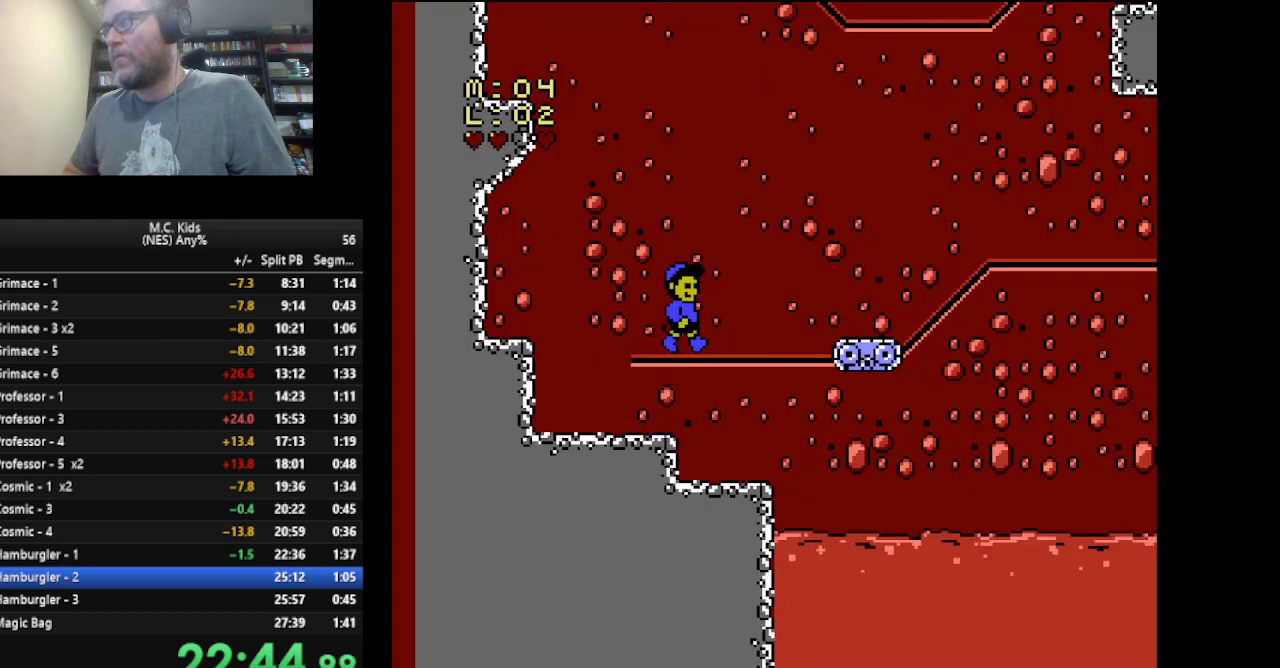
{"buttons": ["B", "DPAD_RIGHT"], "events": [[125, "DPAD_RIGHT", "up"], [250, "DPAD_LEFT", "down"], [375, "DPAD_LEFT", "up"], [375, "DPAD_RIGHT", "down"]]}
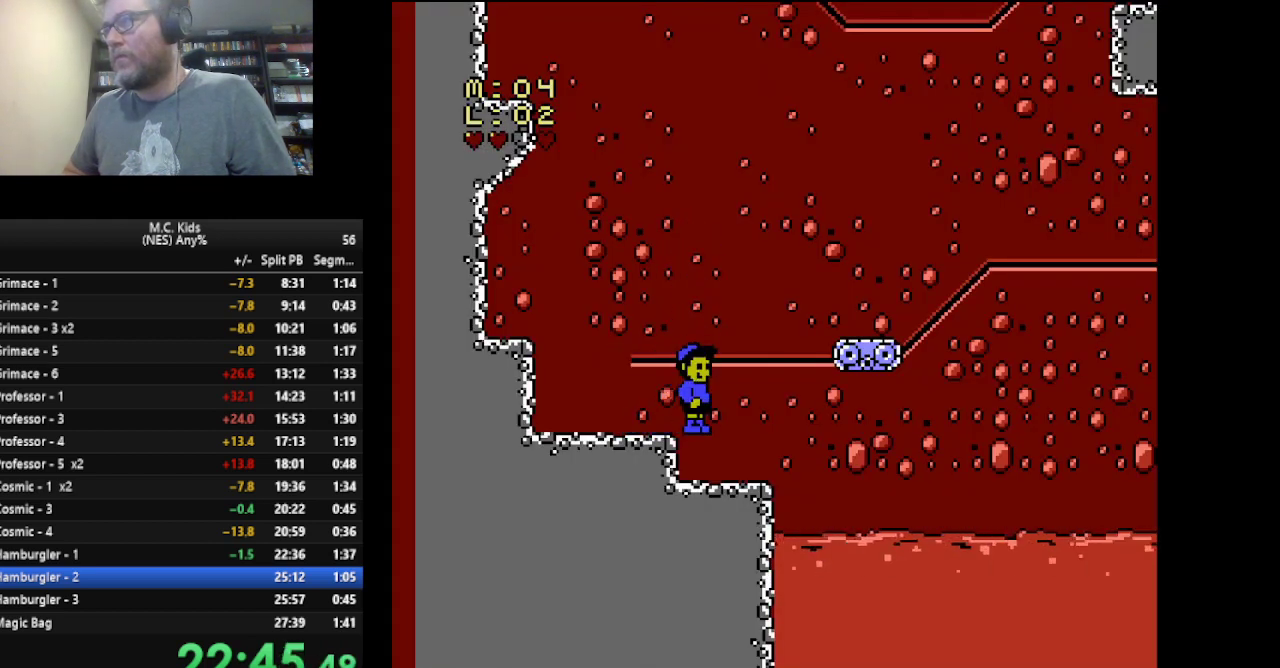
{"buttons": ["A", "B", "DPAD_RIGHT"], "events": [[125, "DPAD_RIGHT", "up"], [334, "DPAD_RIGHT", "down"], [459, "A", "down"]]}
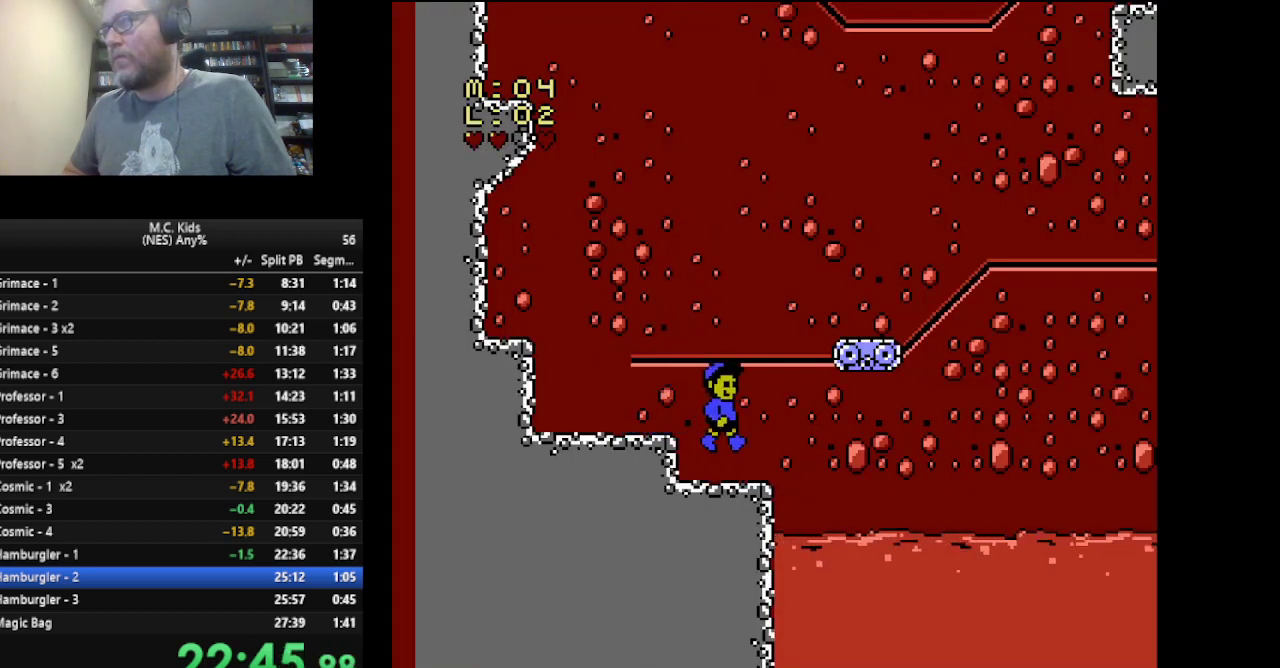
{"buttons": ["DPAD_LEFT"], "events": [[375, "DPAD_RIGHT", "up"], [417, "A", "up"], [458, "B", "up"], [500, "DPAD_LEFT", "down"]]}
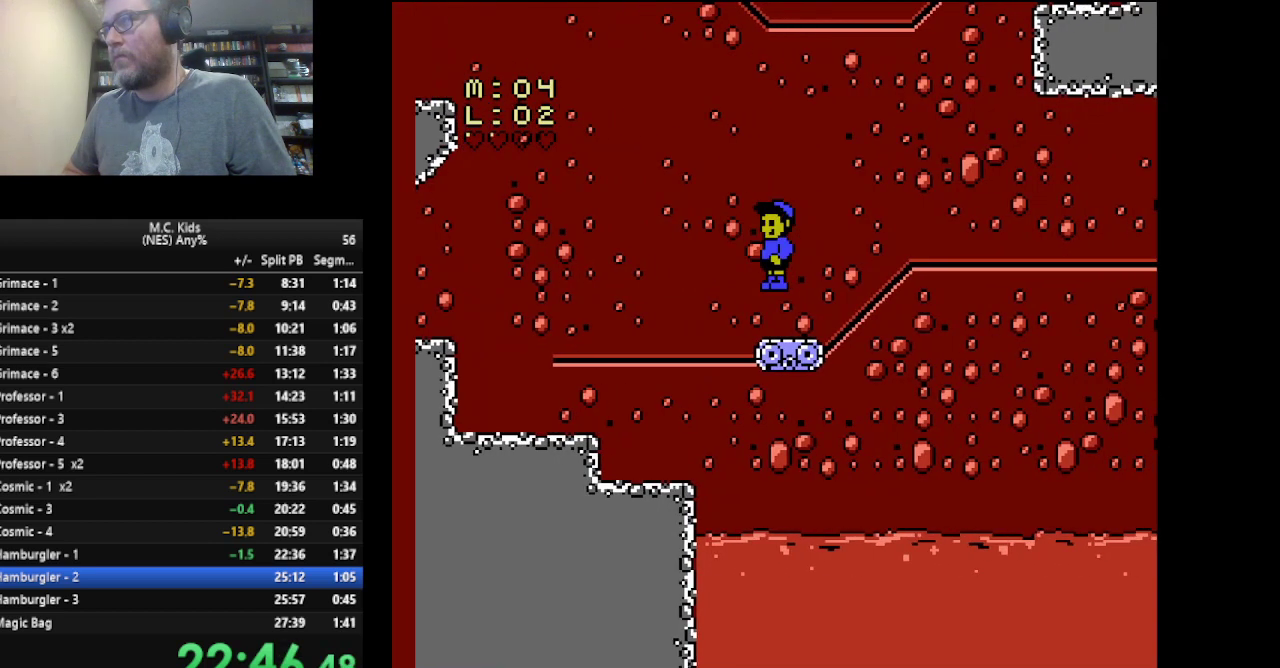
{"buttons": ["DPAD_LEFT"], "events": []}
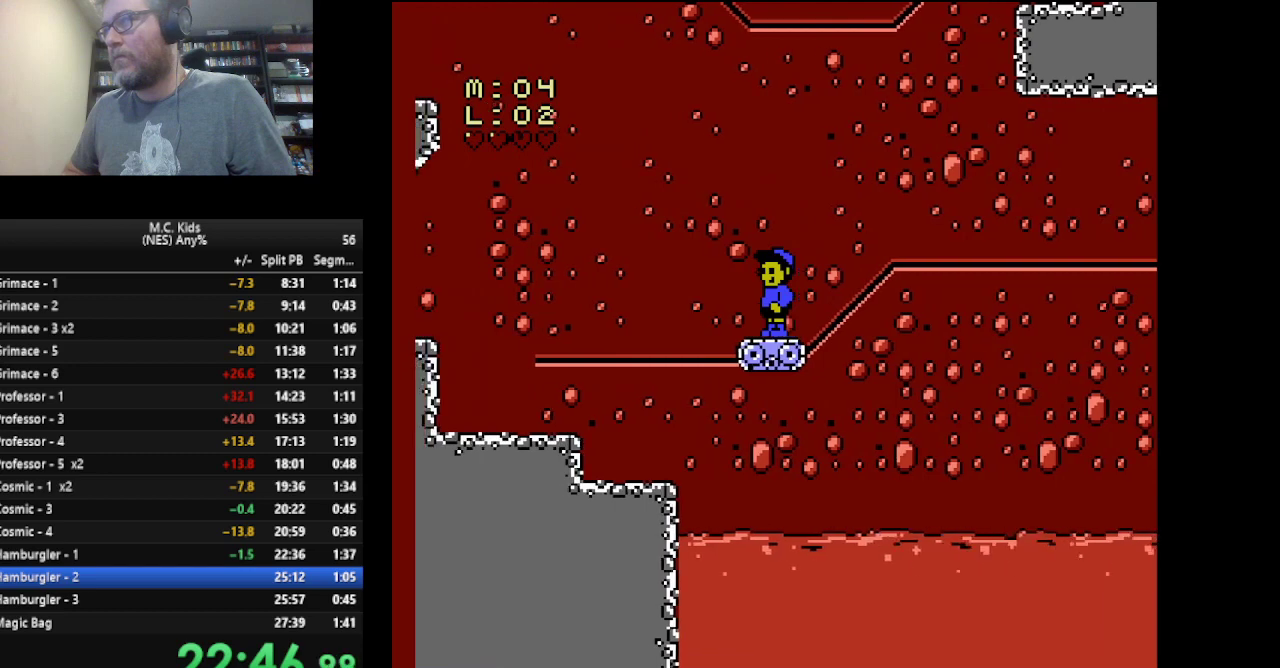
{"buttons": ["DPAD_LEFT"], "events": []}
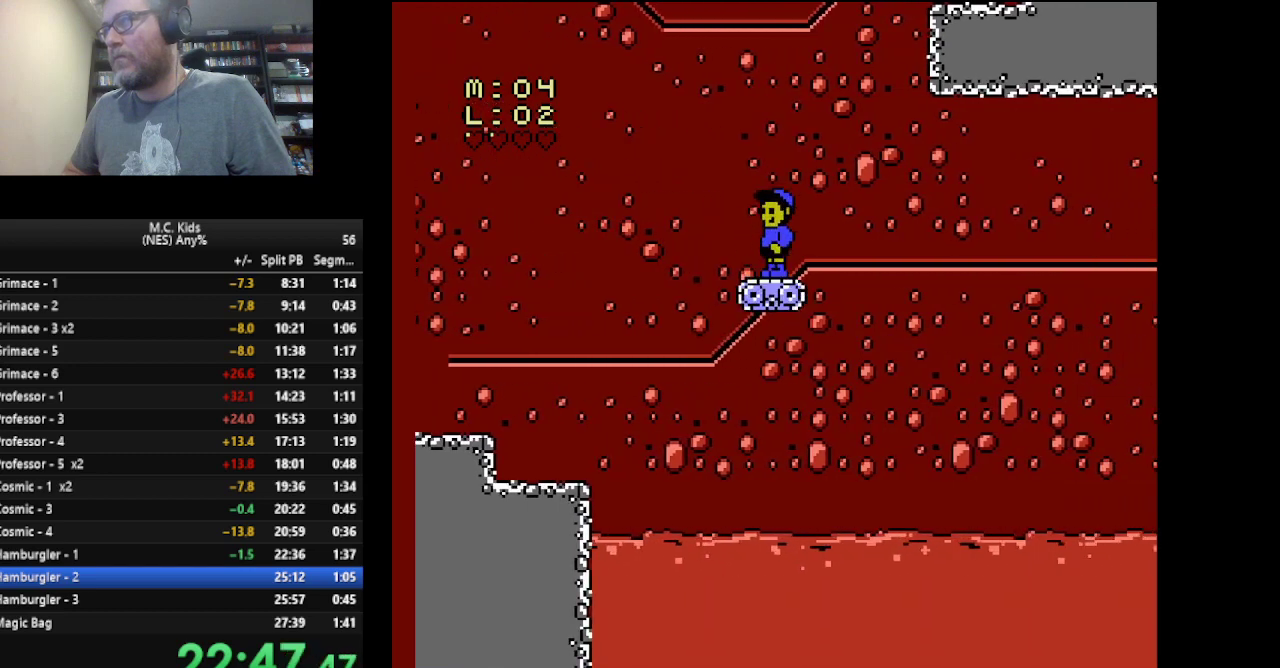
{"buttons": ["DPAD_LEFT"], "events": []}
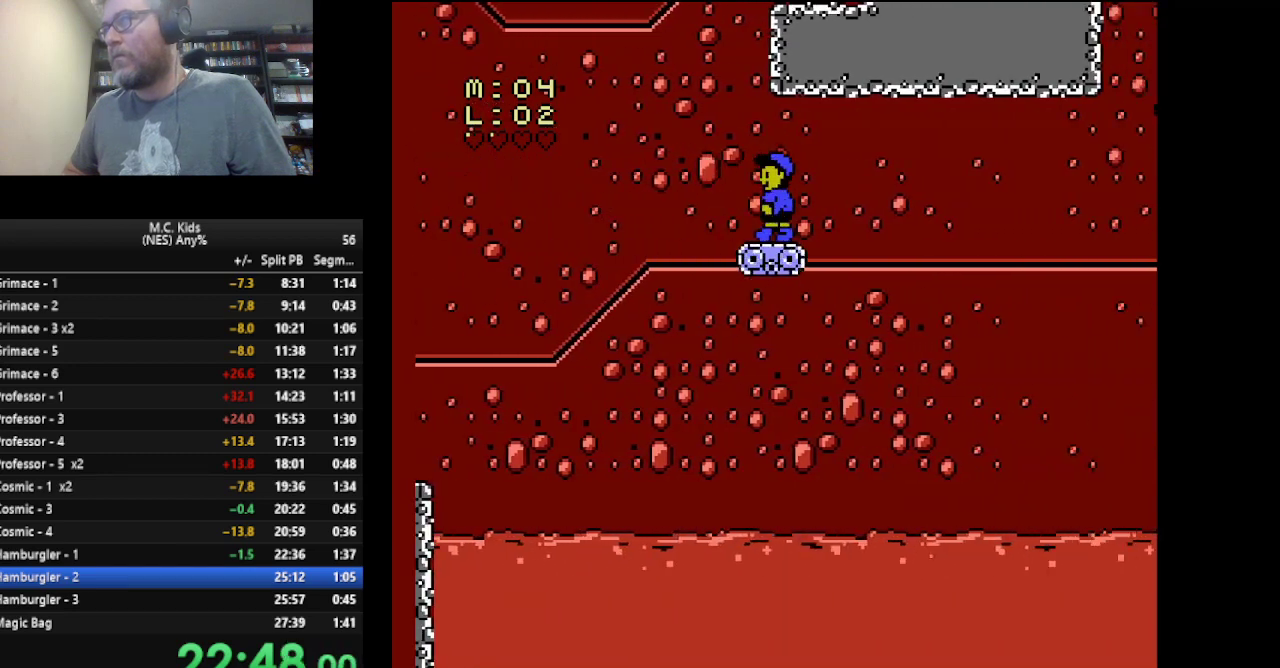
{"buttons": ["DPAD_LEFT"], "events": []}
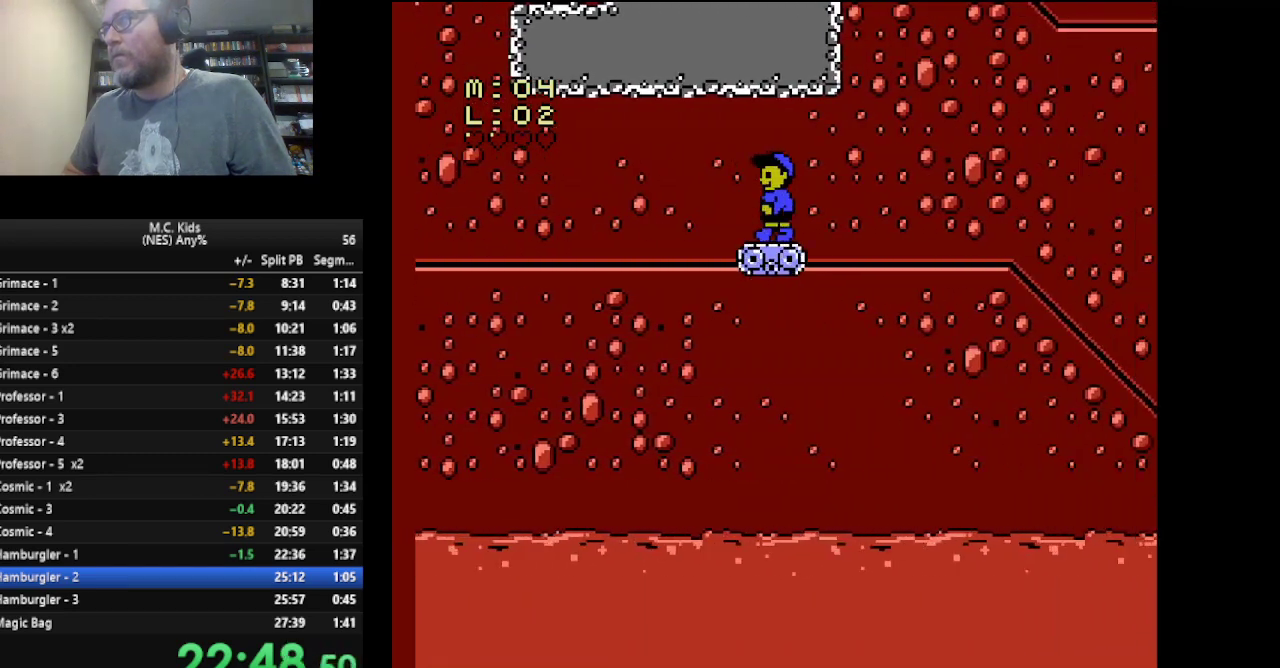
{"buttons": ["DPAD_LEFT"], "events": []}
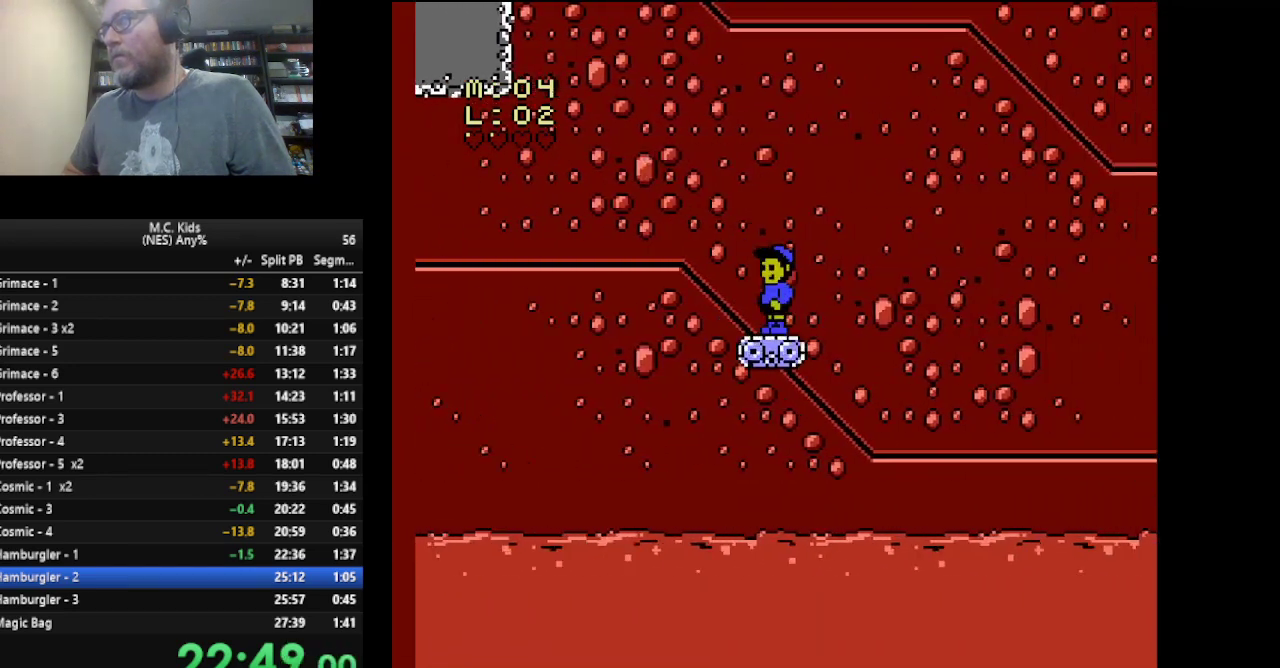
{"buttons": ["DPAD_LEFT"], "events": []}
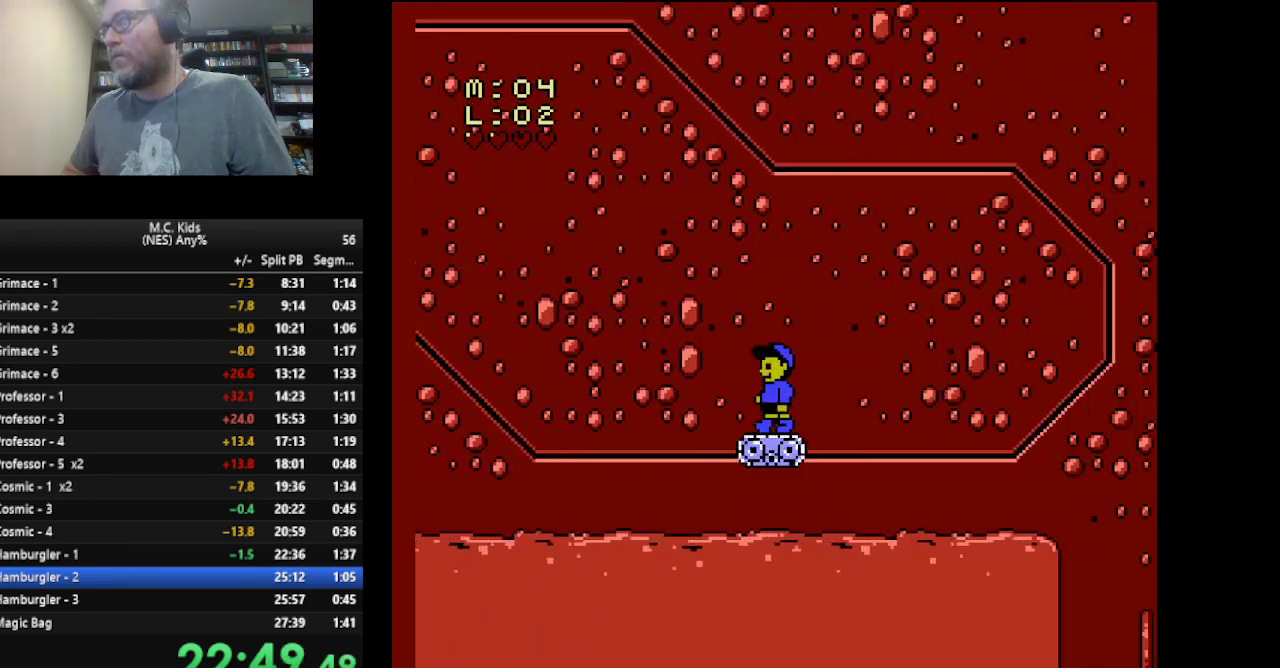
{"buttons": ["DPAD_LEFT"], "events": []}
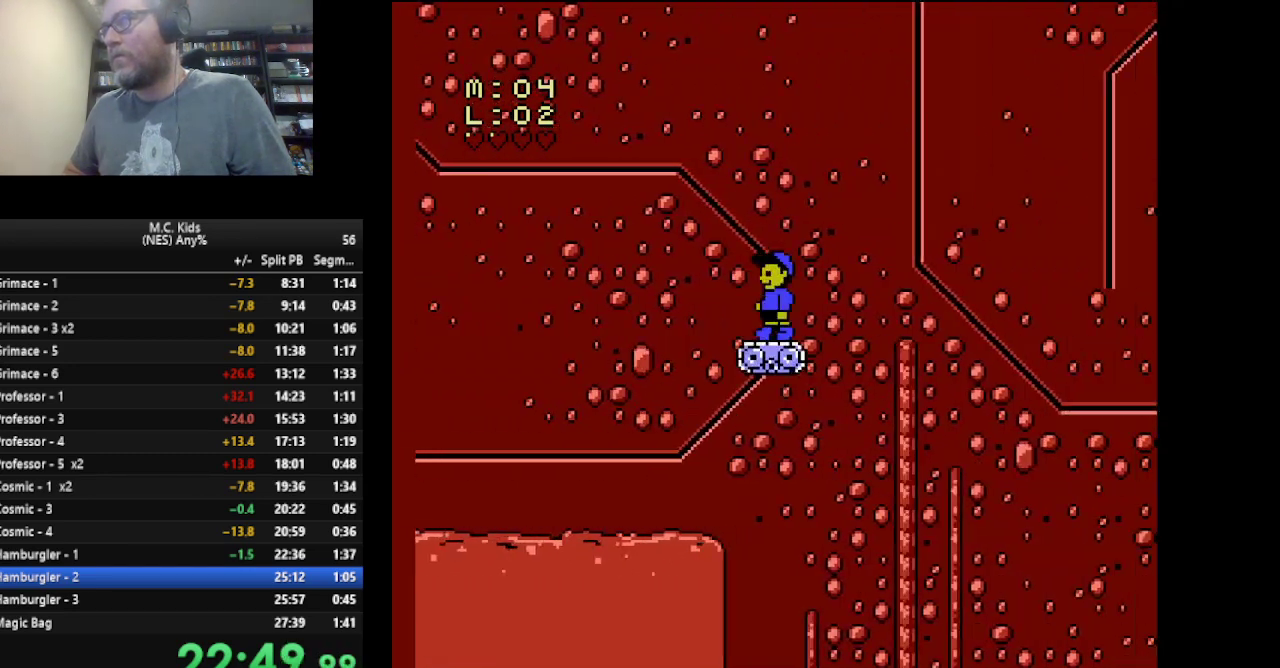
{"buttons": ["DPAD_LEFT"], "events": []}
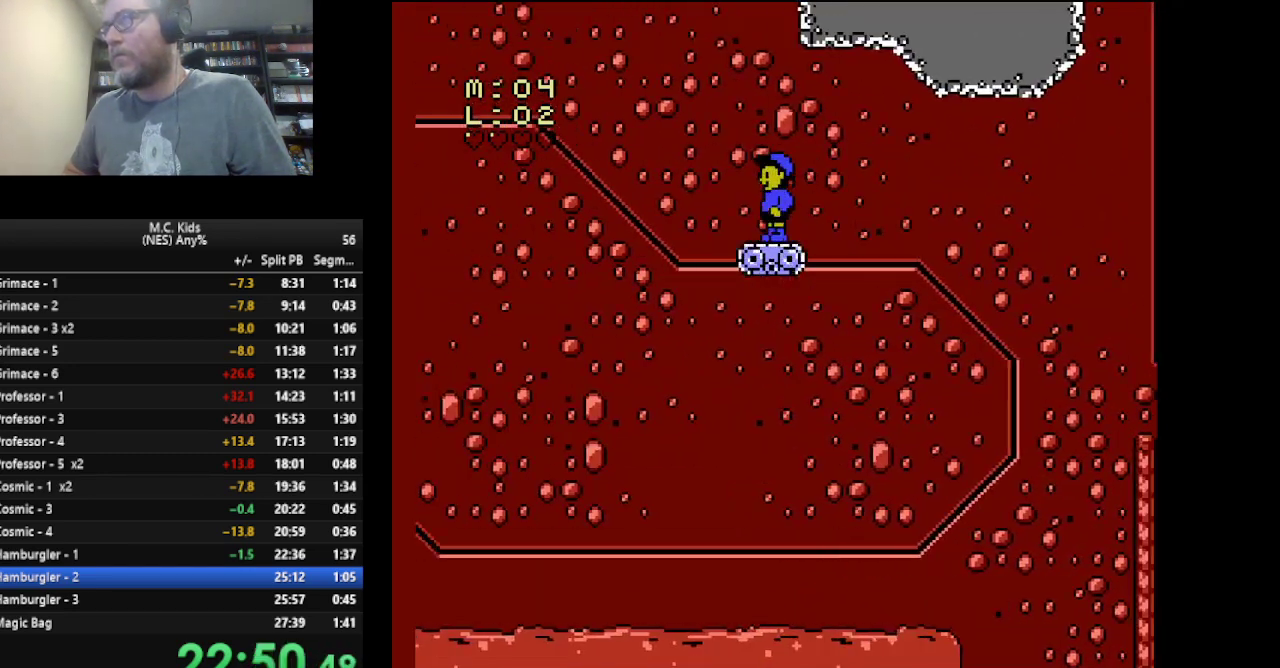
{"buttons": ["DPAD_LEFT"], "events": []}
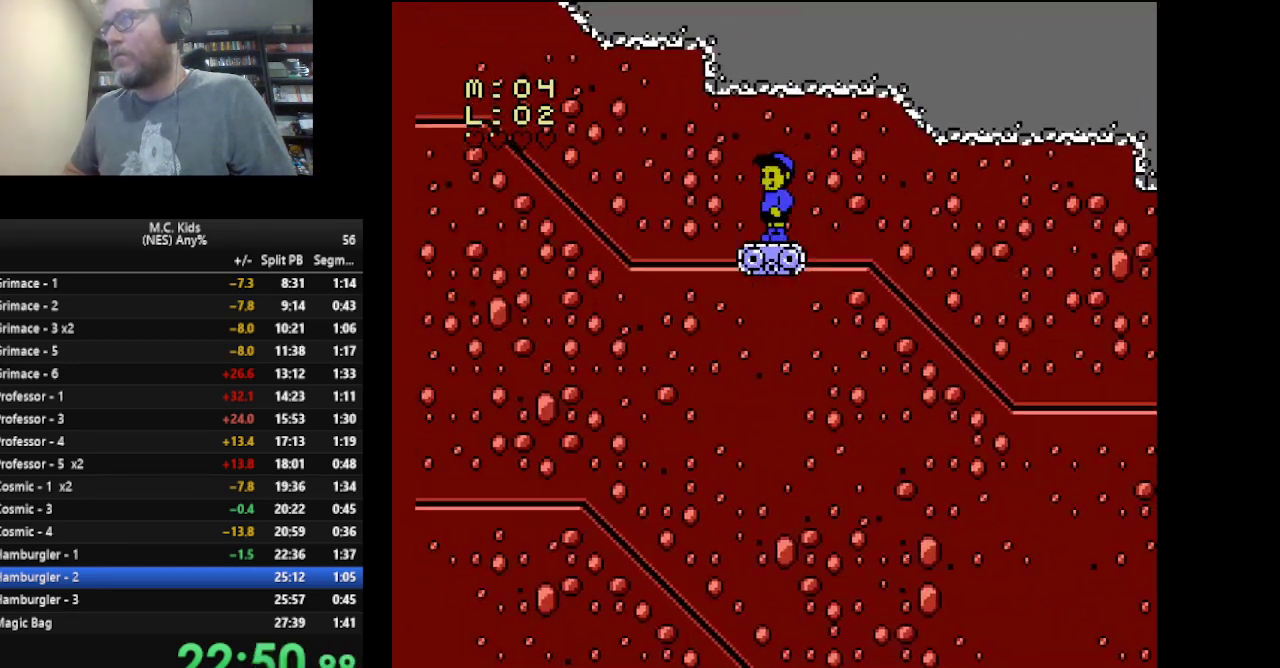
{"buttons": ["DPAD_LEFT"], "events": []}
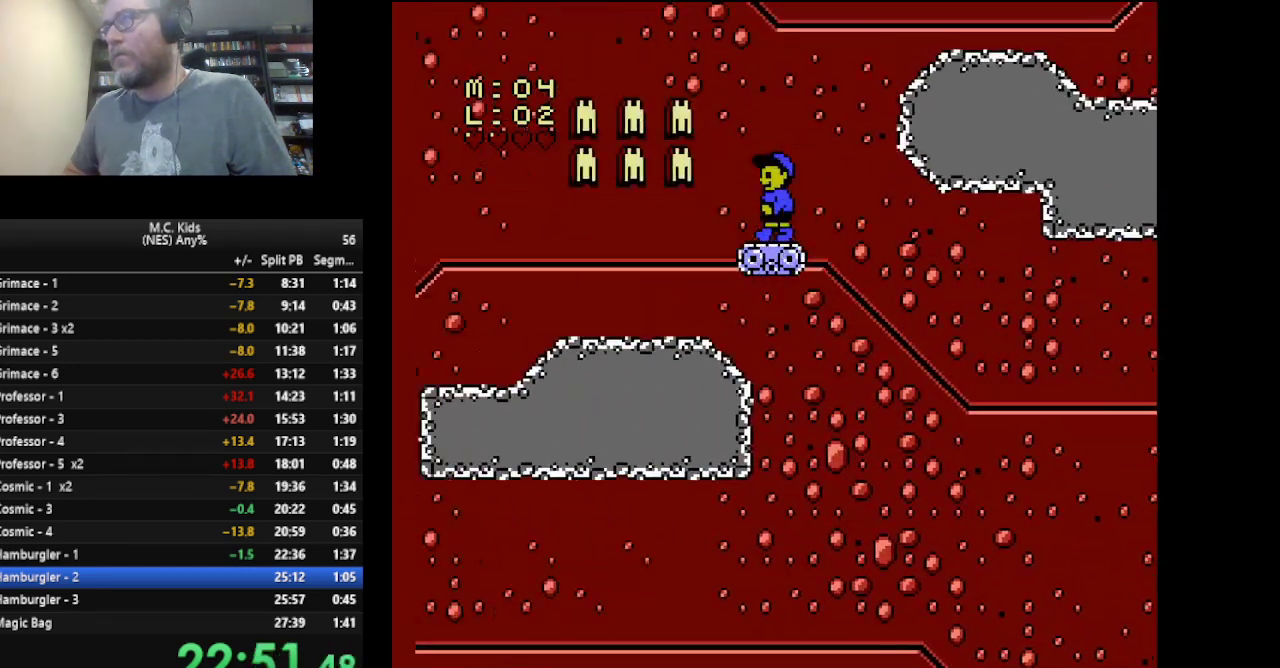
{"buttons": ["DPAD_LEFT"], "events": []}
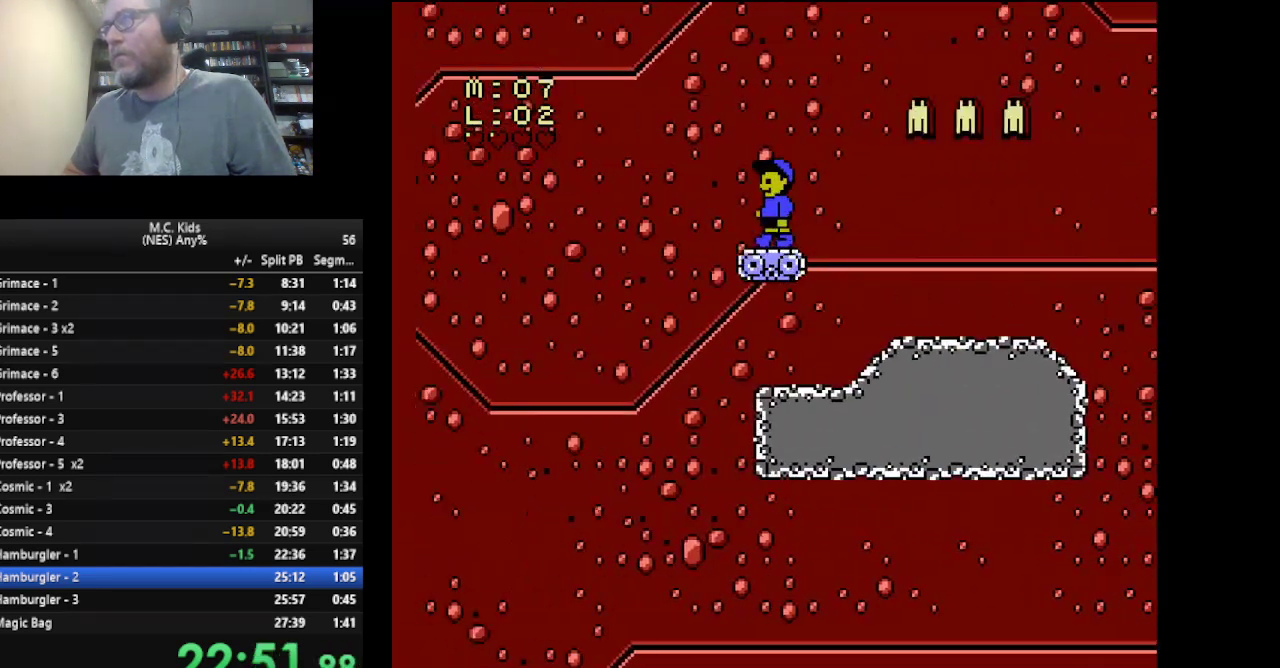
{"buttons": [], "events": [[458, "DPAD_LEFT", "up"]]}
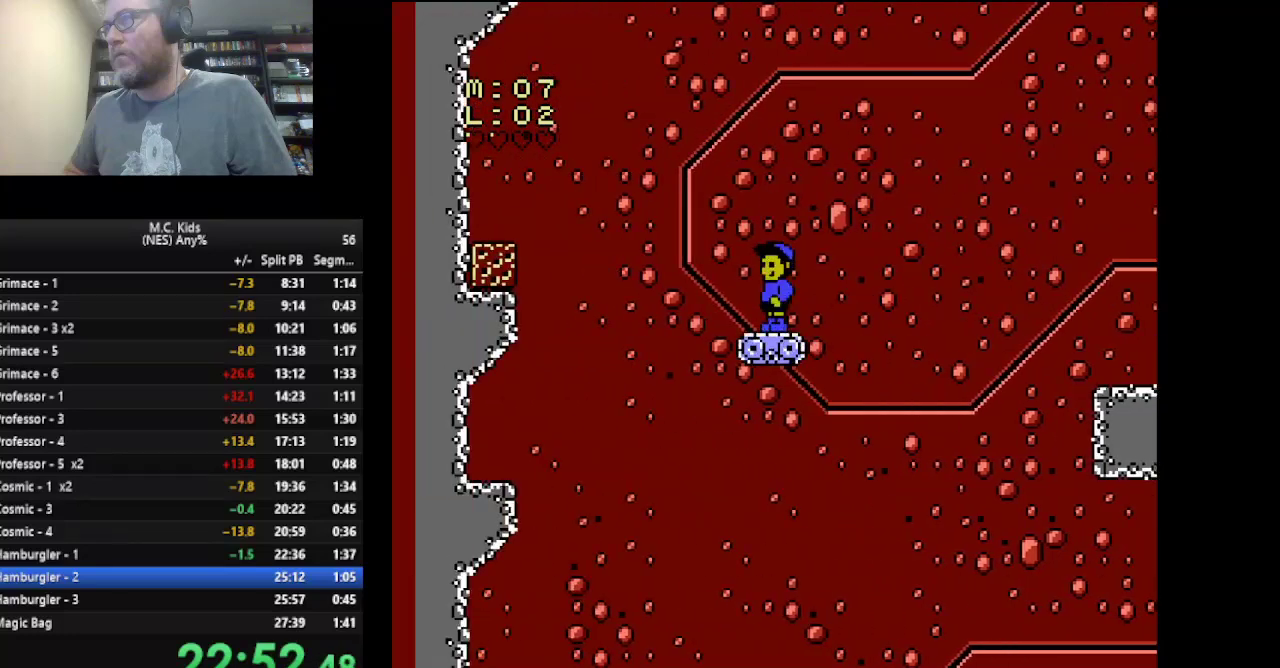
{"buttons": ["DPAD_RIGHT"], "events": [[417, "DPAD_RIGHT", "down"]]}
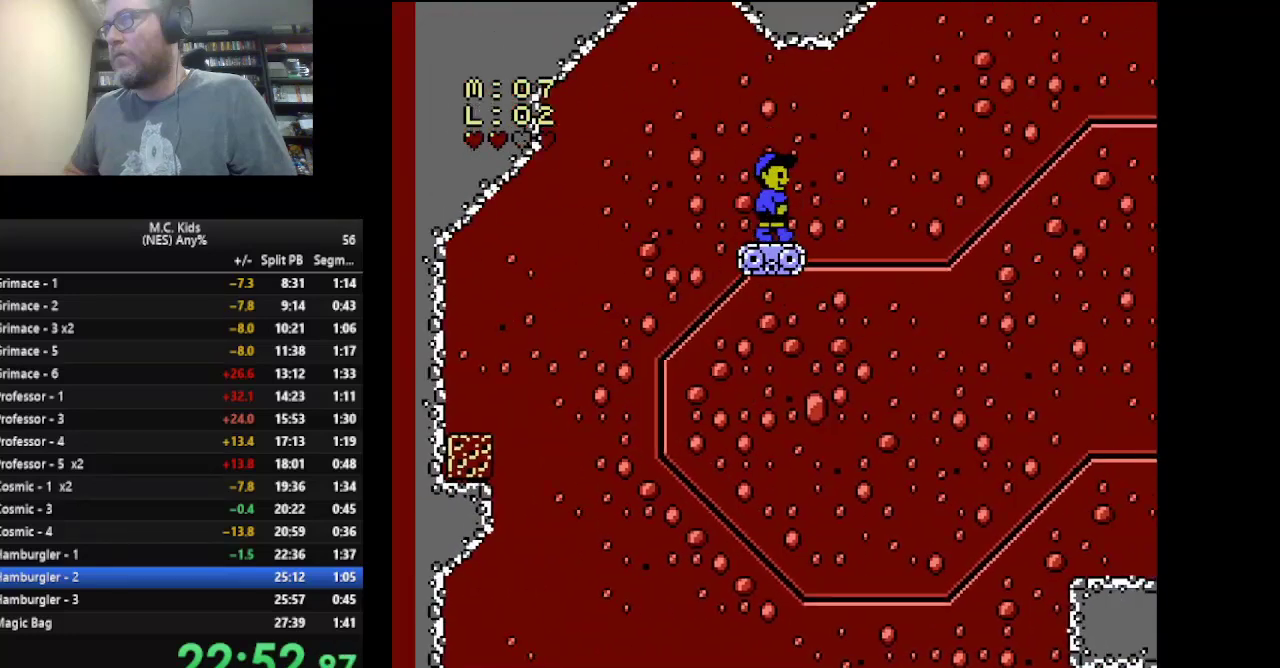
{"buttons": ["DPAD_LEFT"], "events": [[292, "DPAD_RIGHT", "up"], [375, "DPAD_LEFT", "down"]]}
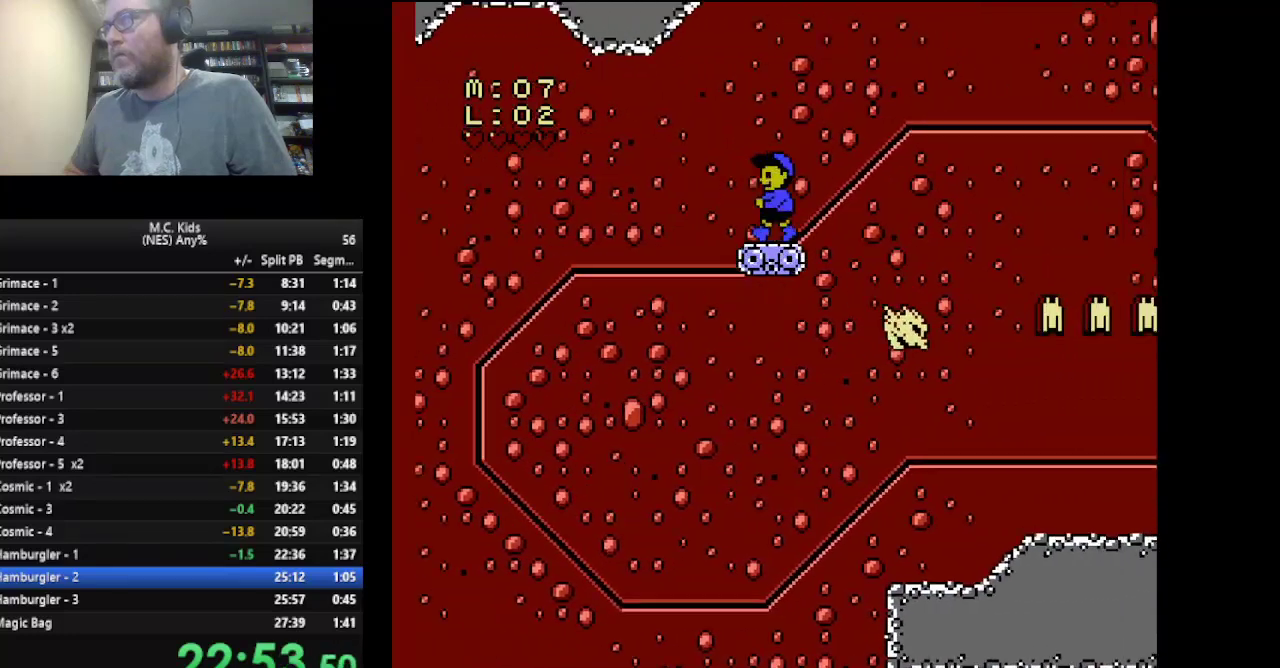
{"buttons": ["DPAD_LEFT"], "events": []}
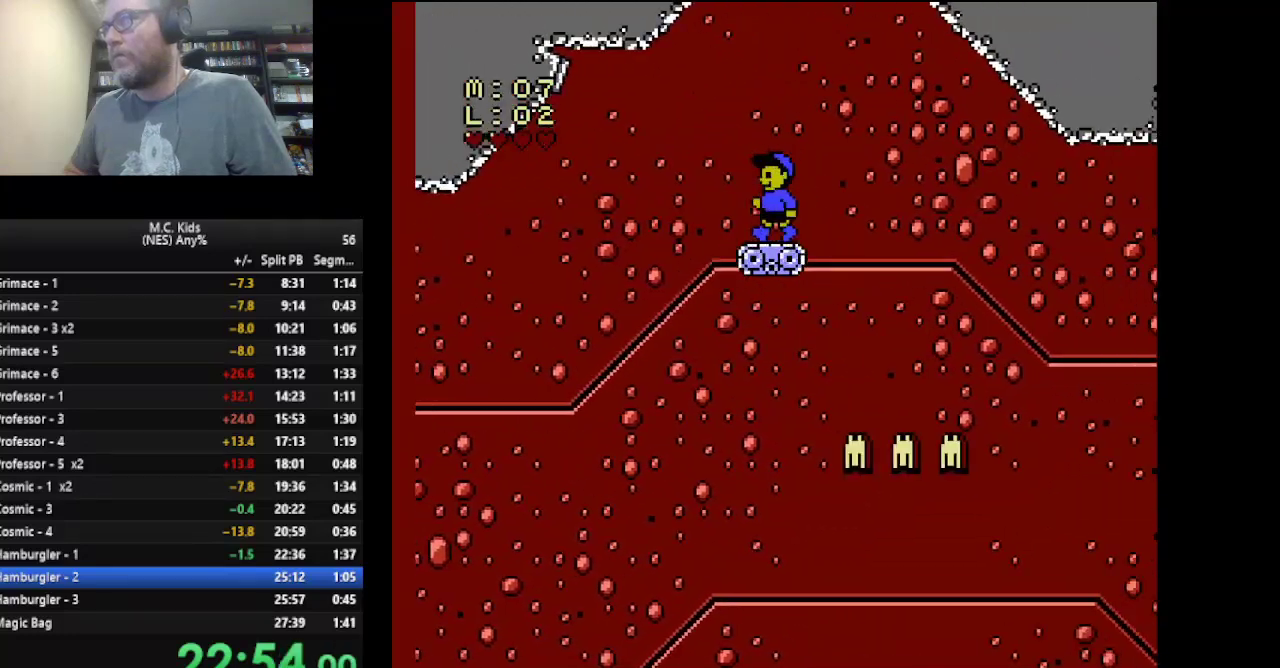
{"buttons": ["DPAD_LEFT"], "events": []}
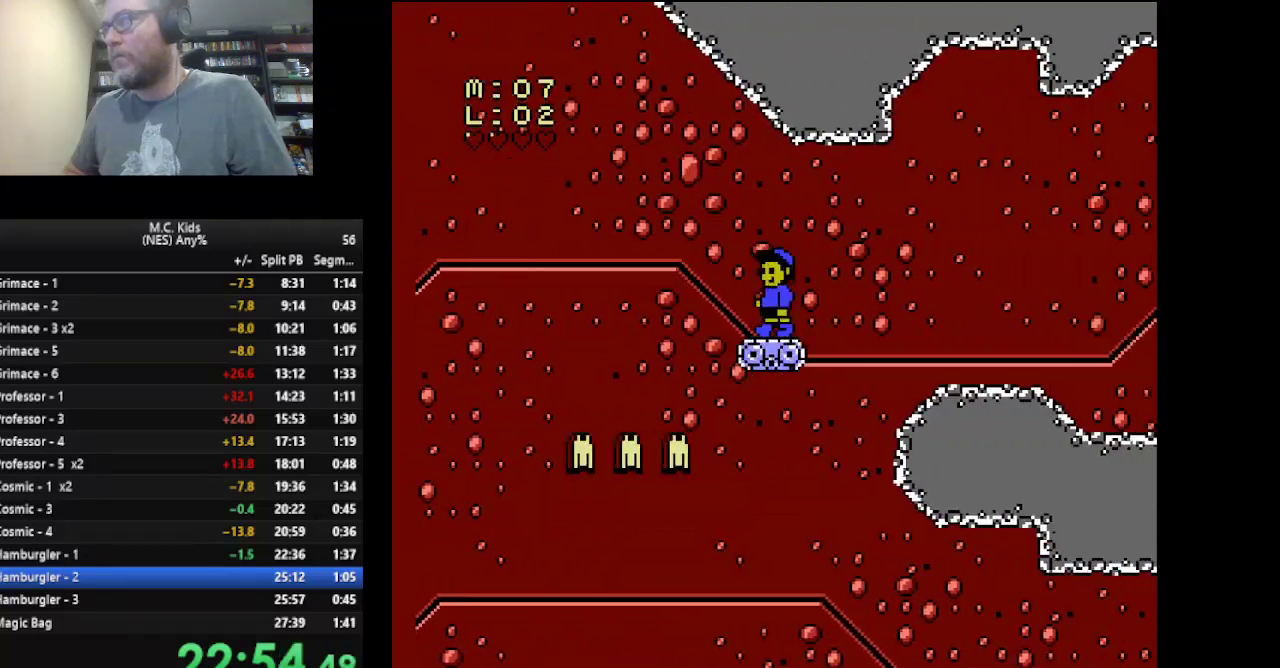
{"buttons": ["DPAD_LEFT"], "events": []}
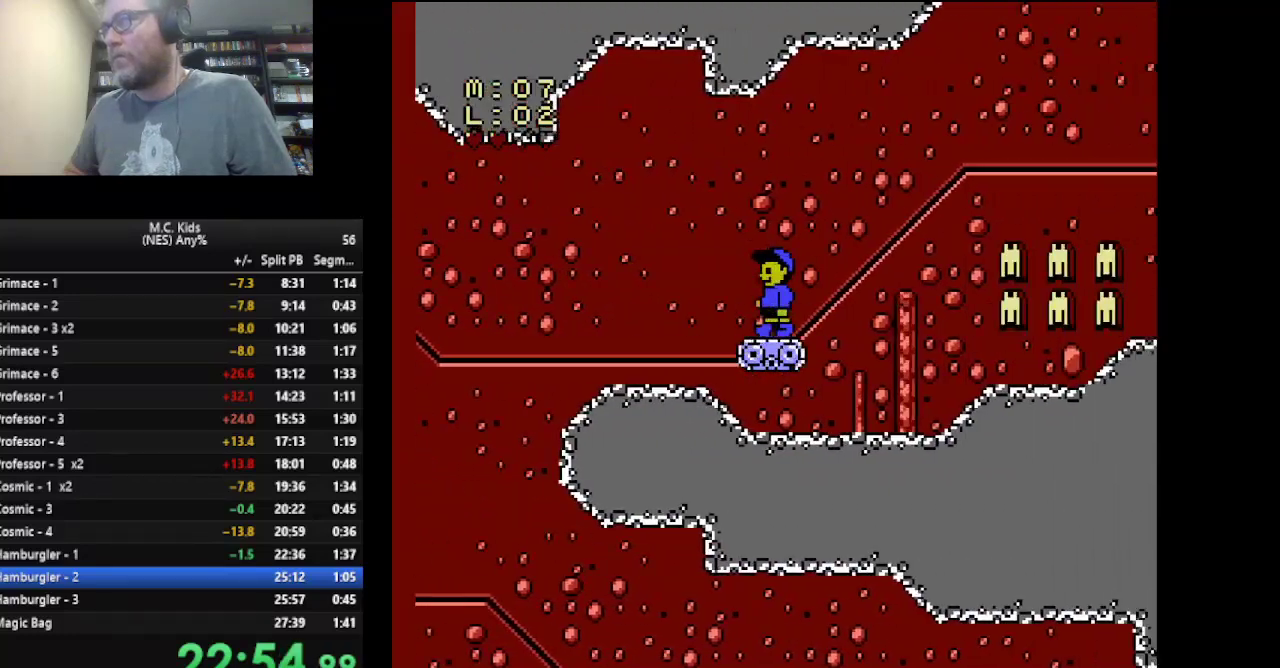
{"buttons": ["DPAD_LEFT"], "events": []}
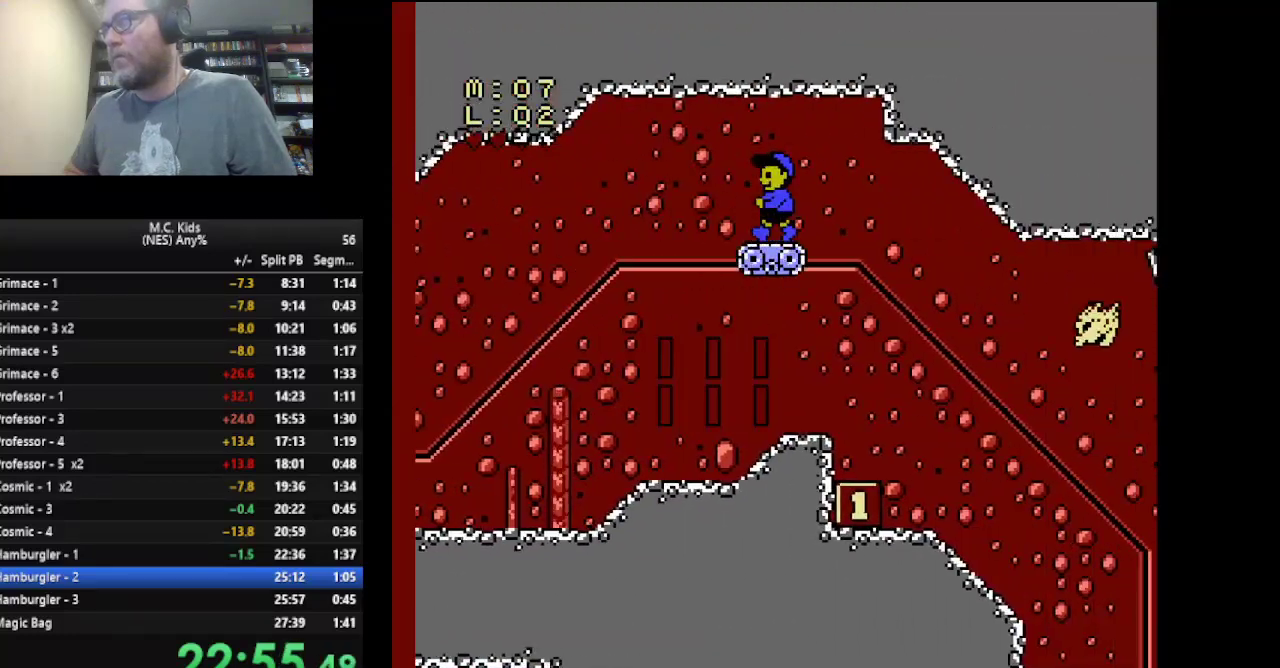
{"buttons": [], "events": [[292, "DPAD_LEFT", "up"]]}
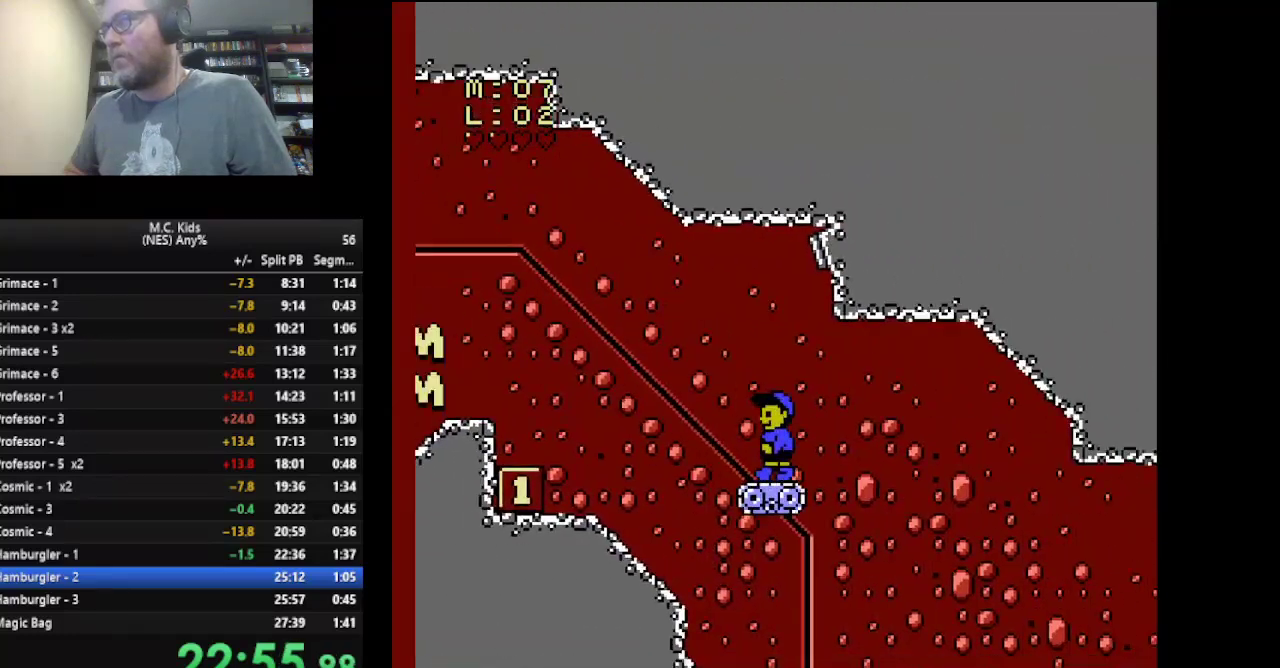
{"buttons": ["DPAD_LEFT"], "events": [[292, "DPAD_LEFT", "down"]]}
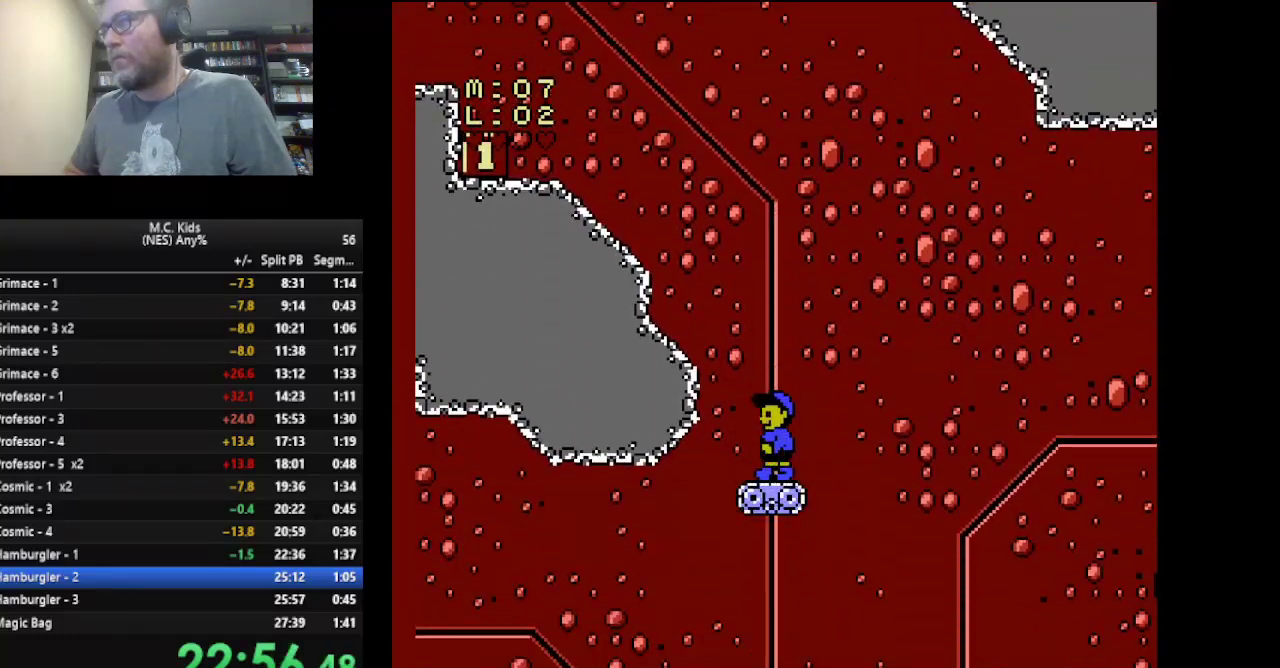
{"buttons": ["DPAD_LEFT"], "events": []}